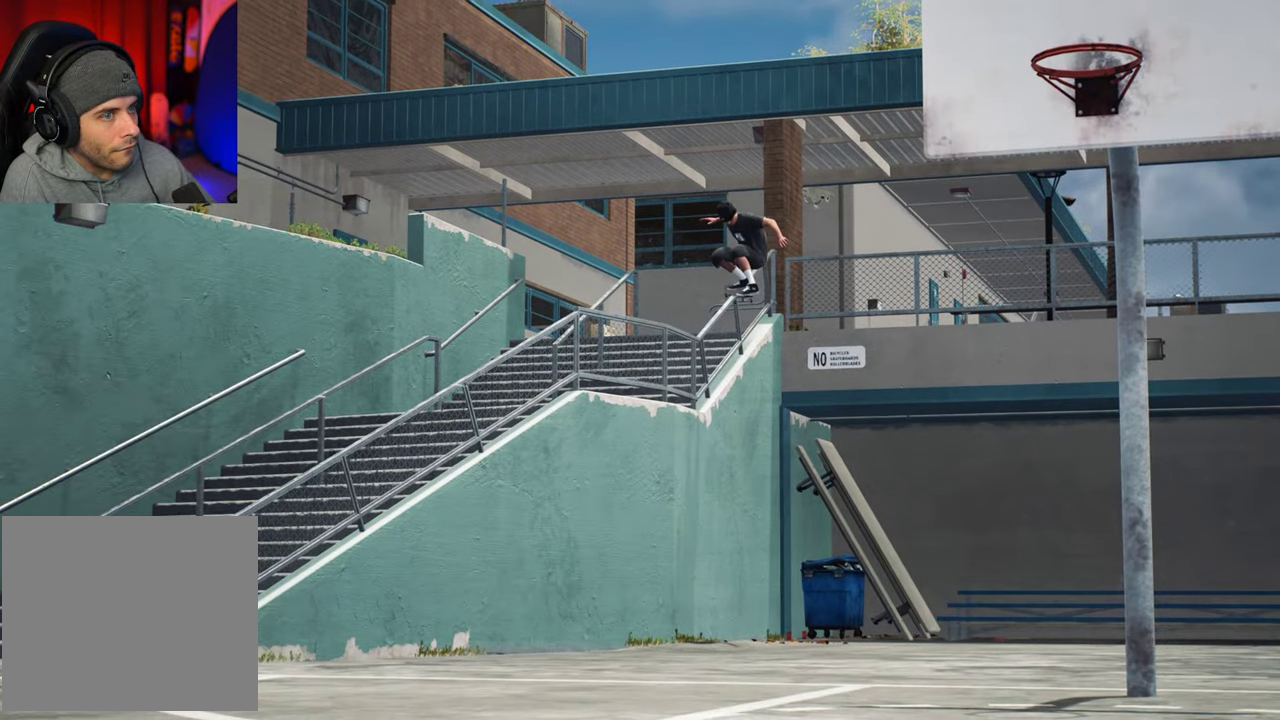
Gameplay with a controller (Xbox layout); each line is a JSON object with the inputs held at the frame after it (dt_ms = milliseconds from this image to that frame). "events" lists button and stick changes between this image and that frame as [ms after this image, input, new state], when the widget could be followed in between. This overlay highlights the sticks when they move; stick clicks (L3 R3) are not distinguishable. Not read: L3 R3.
{"dt_ms": 300, "buttons": [], "left_stick": "center", "right_stick": "up-right", "events": [[67, "right_stick", "up-right"]]}
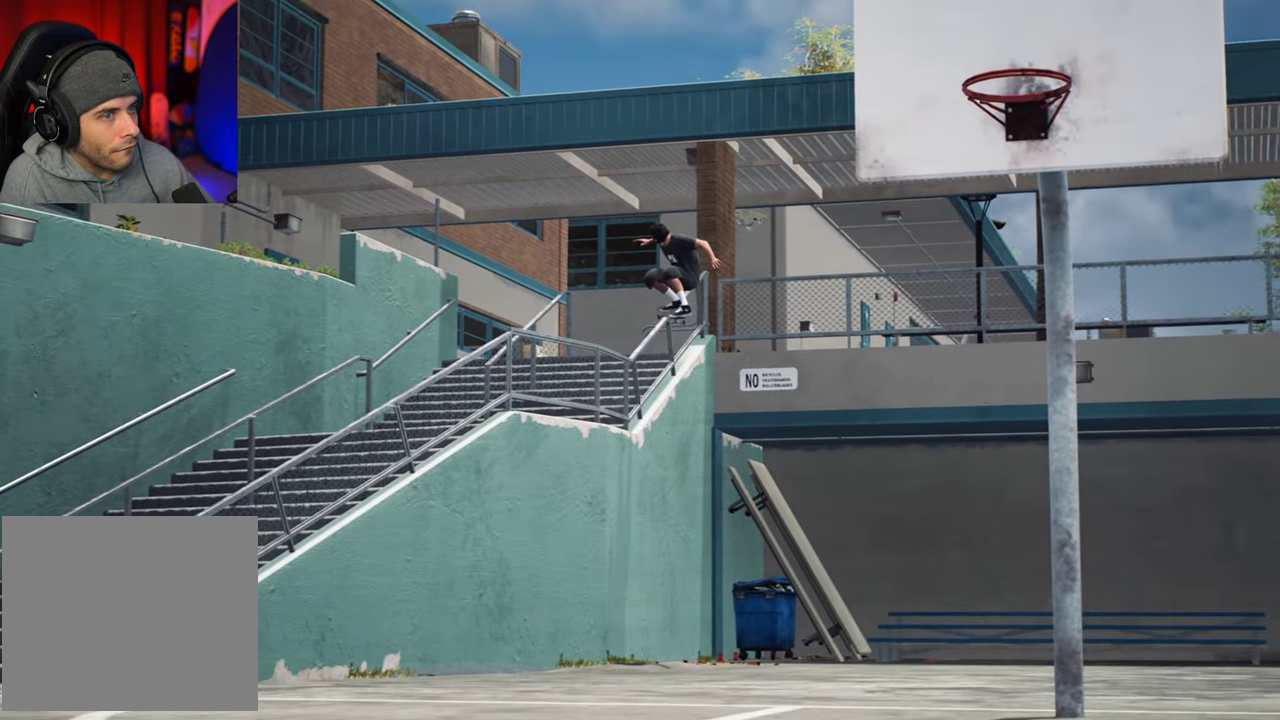
{"dt_ms": 700, "buttons": [], "left_stick": "center", "right_stick": "center", "events": [[84, "right_stick", "up"], [250, "right_stick", "center"]]}
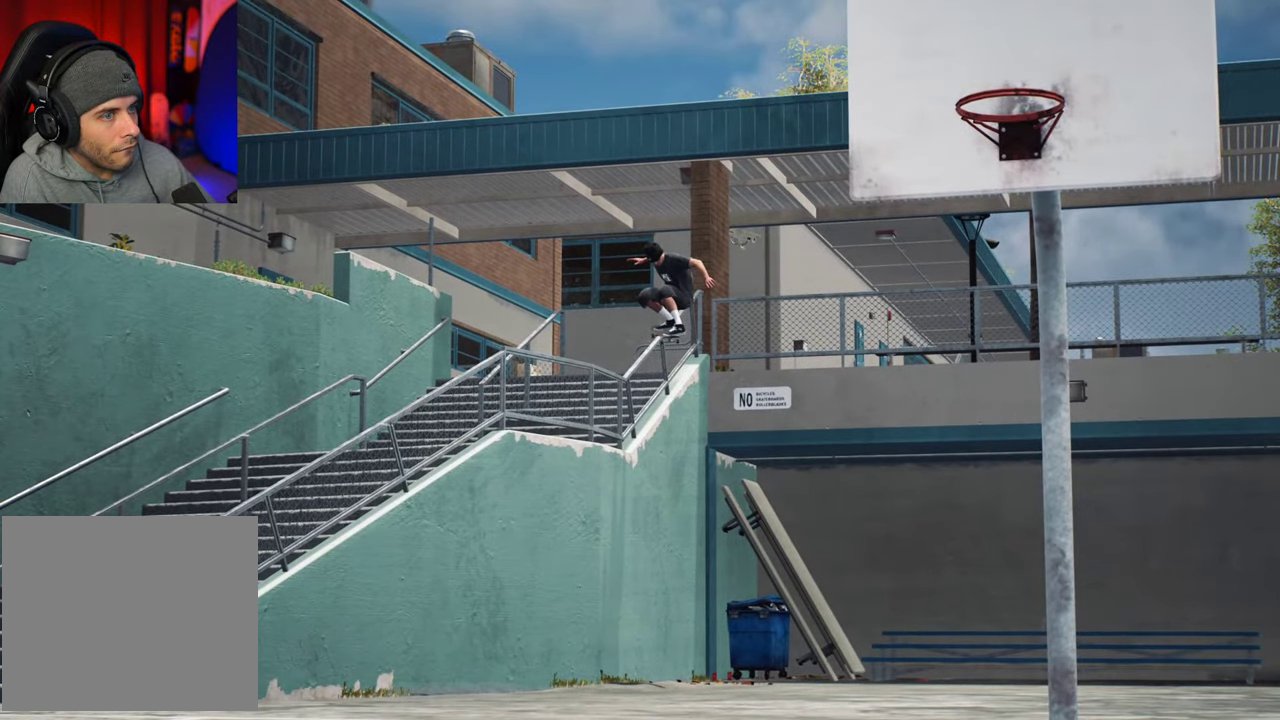
{"dt_ms": 500, "buttons": ["R1"], "left_stick": "center", "right_stick": "center", "events": [[167, "R1", "down"]]}
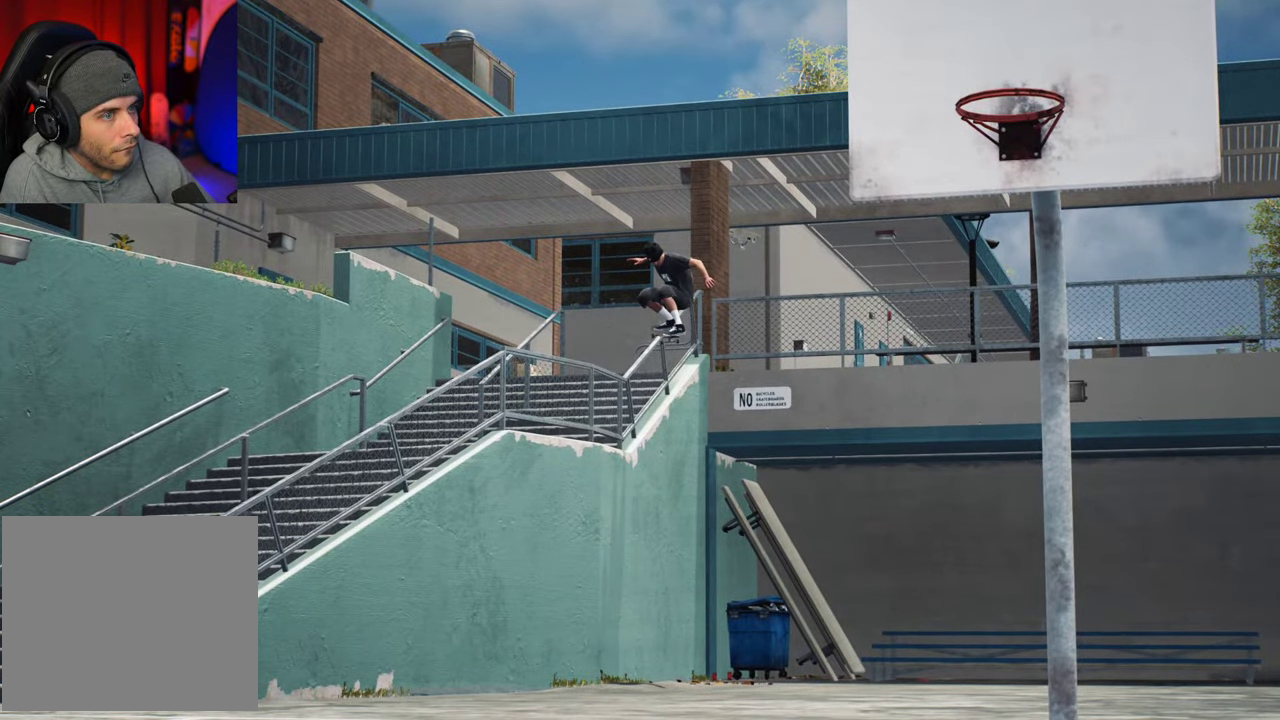
{"dt_ms": 500, "buttons": ["R2"], "left_stick": "center", "right_stick": "center", "events": [[67, "R1", "up"], [250, "R2", "down"]]}
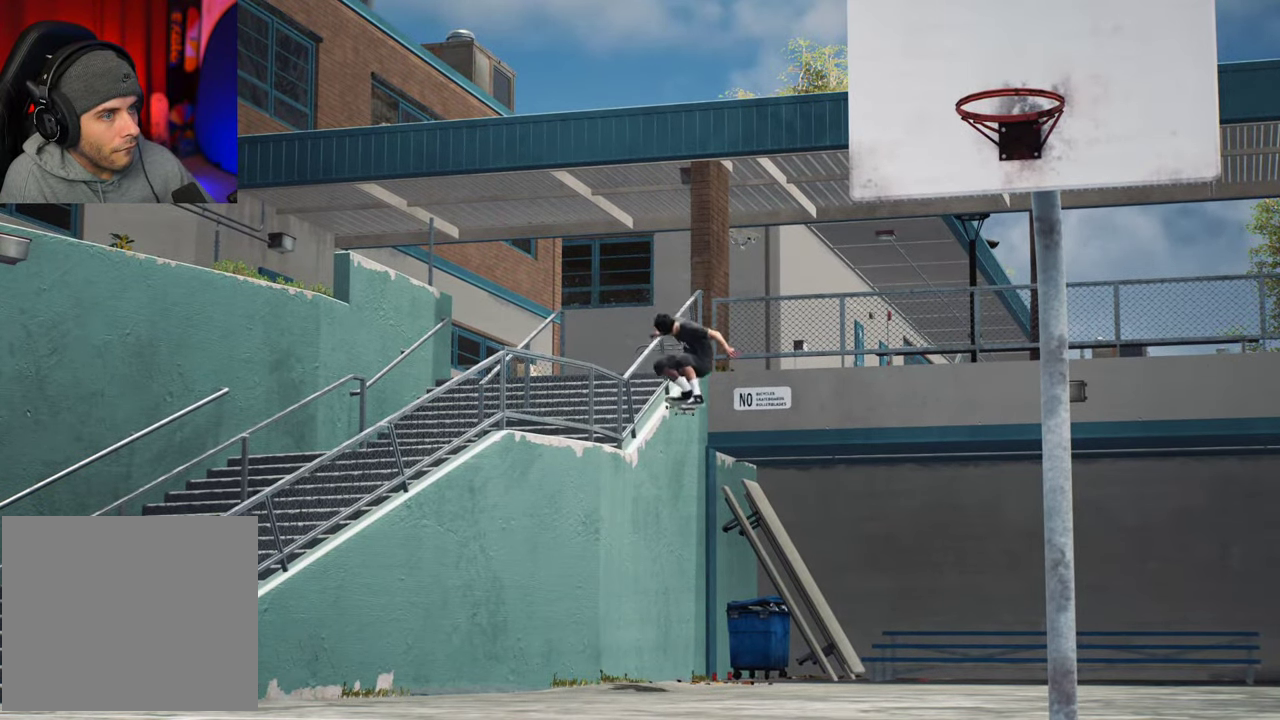
{"dt_ms": 500, "buttons": [], "left_stick": "center", "right_stick": "center", "events": [[400, "R2", "up"]]}
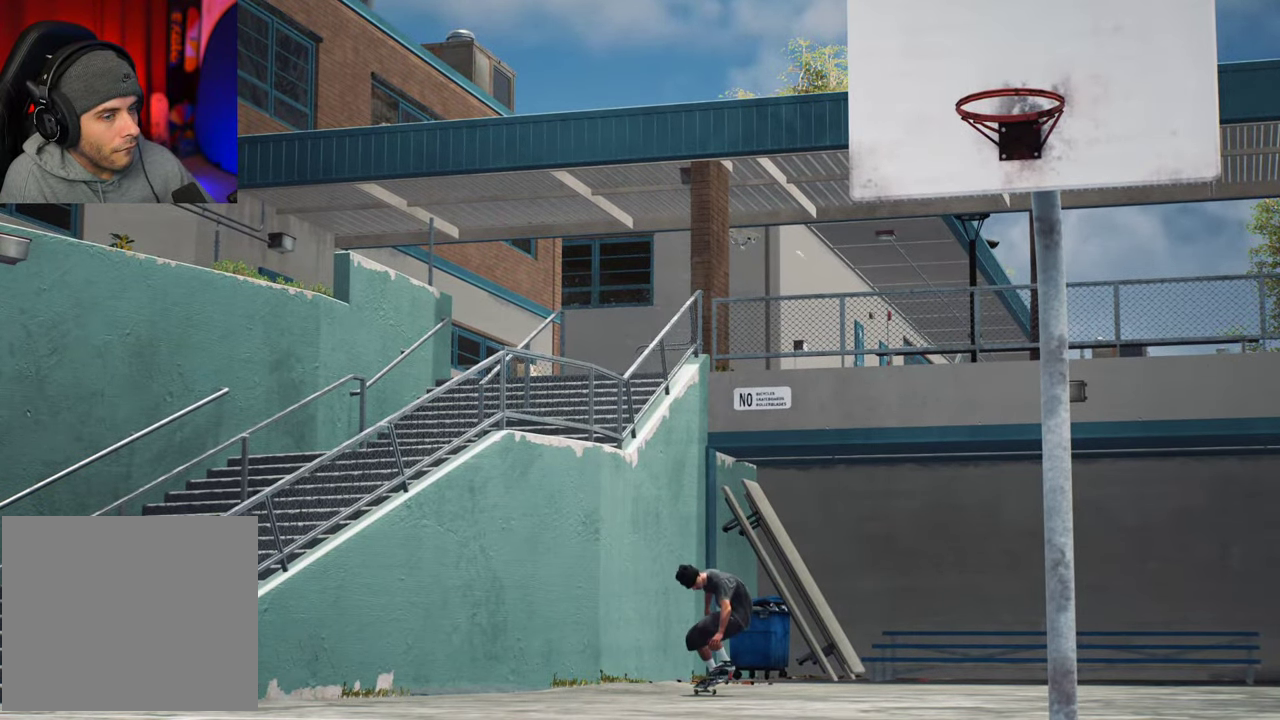
{"dt_ms": 600, "buttons": ["R2"], "left_stick": "center", "right_stick": "center"}
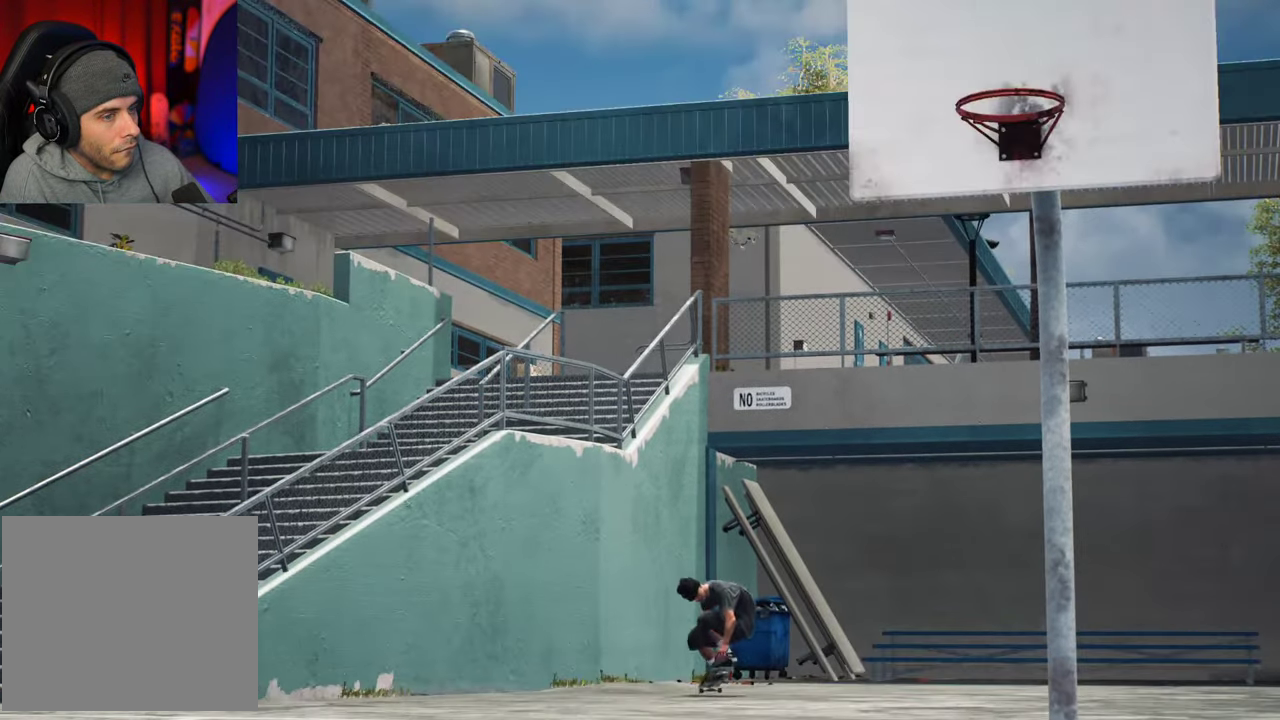
{"dt_ms": 400, "buttons": [], "left_stick": "center", "right_stick": "center", "events": [[400, "R2", "up"]]}
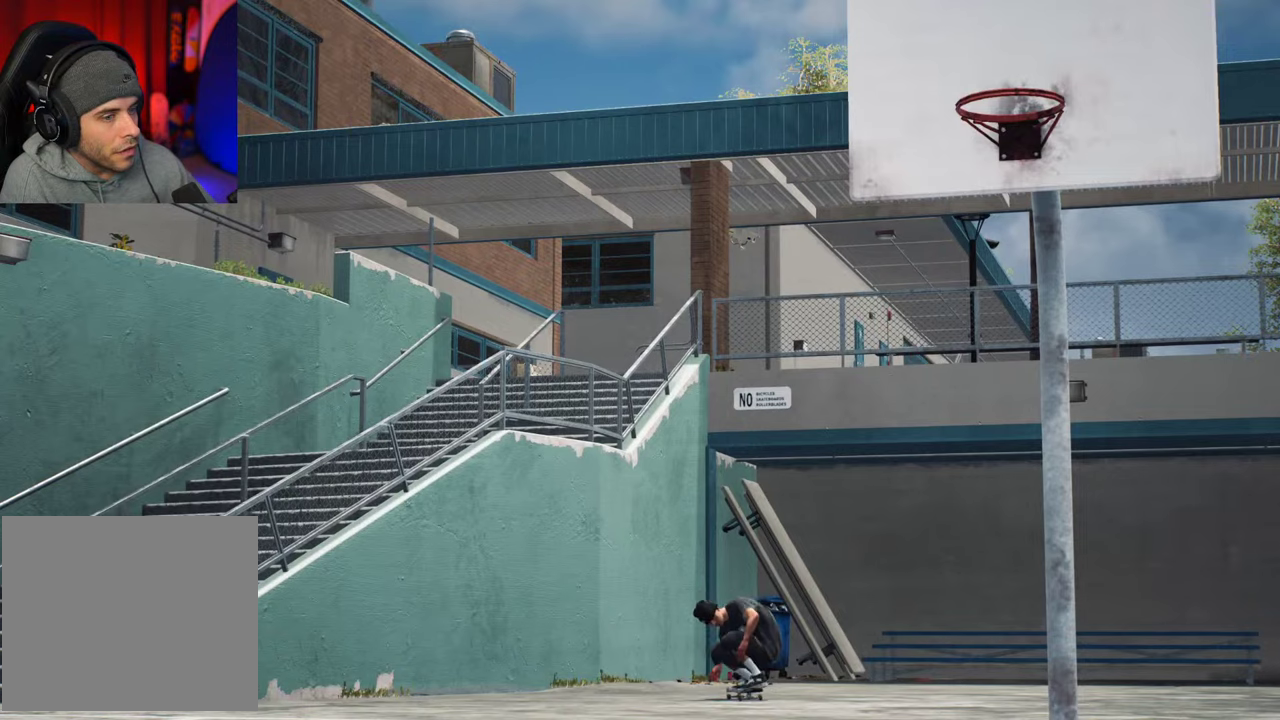
{"dt_ms": 500, "buttons": [], "left_stick": "center", "right_stick": "center", "events": [[100, "R2", "down"], [450, "R2", "up"]]}
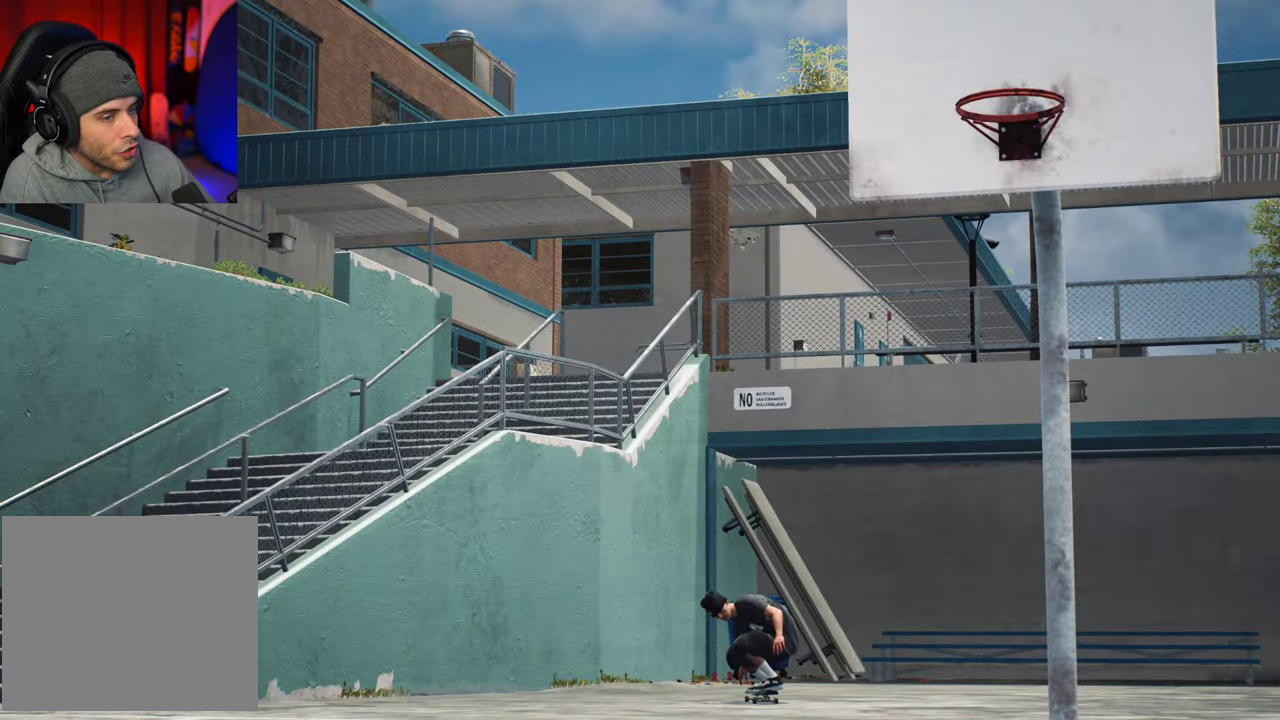
{"dt_ms": 500, "buttons": [], "left_stick": "center", "right_stick": "down-right", "events": [[284, "right_stick", "down-right"]]}
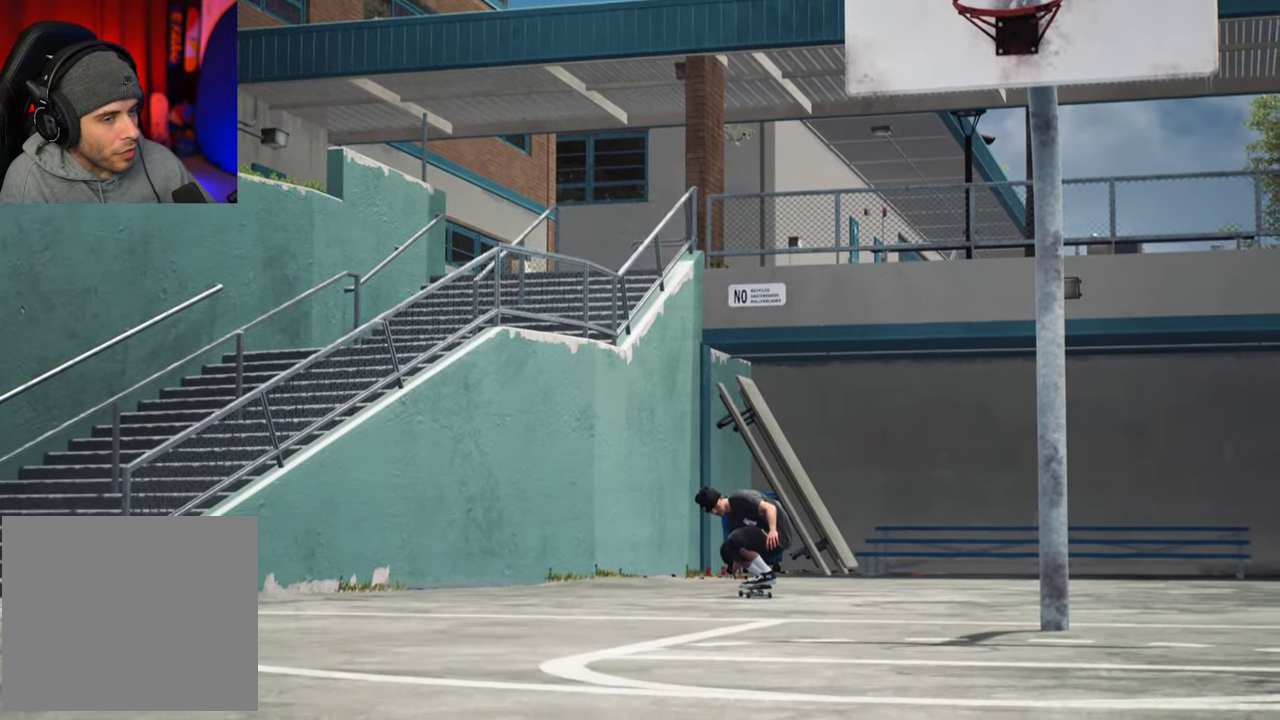
{"dt_ms": 700, "buttons": [], "left_stick": "center", "right_stick": "center", "events": [[667, "right_stick", "center"]]}
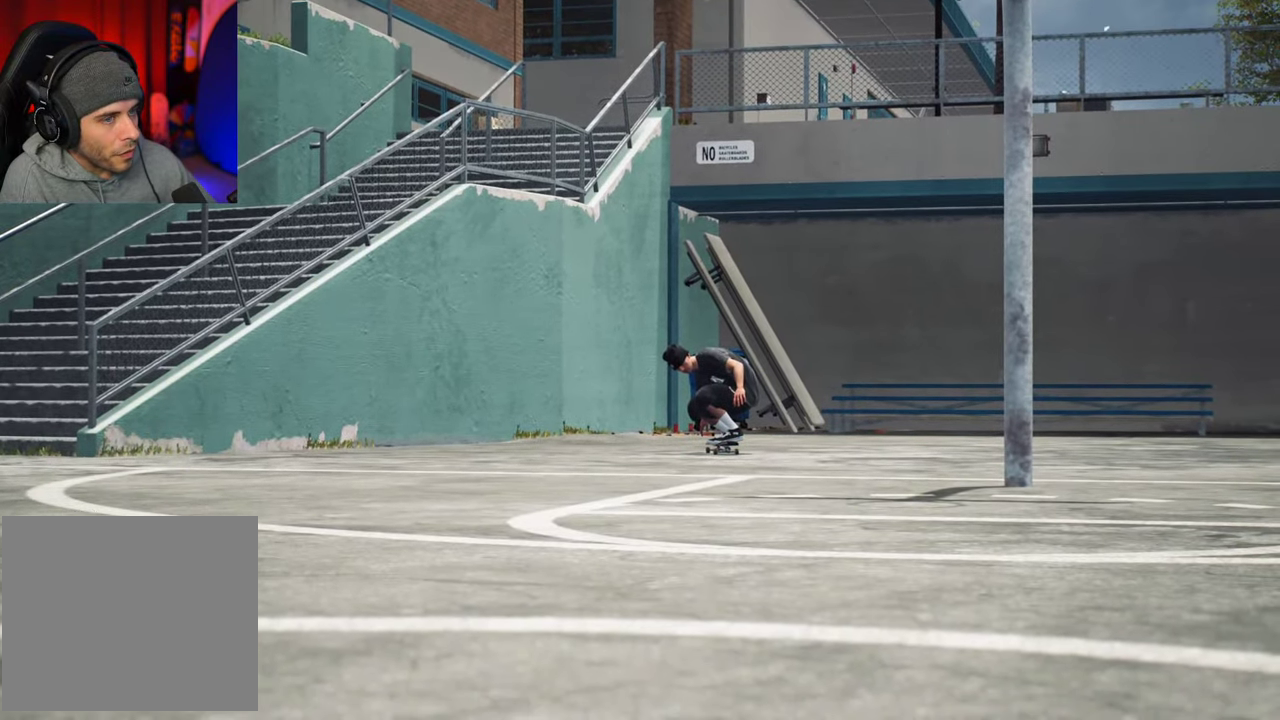
{"dt_ms": 300, "buttons": [], "left_stick": "center", "right_stick": "right", "events": [[117, "right_stick", "right"], [200, "right_stick", "up-right"], [267, "right_stick", "right"]]}
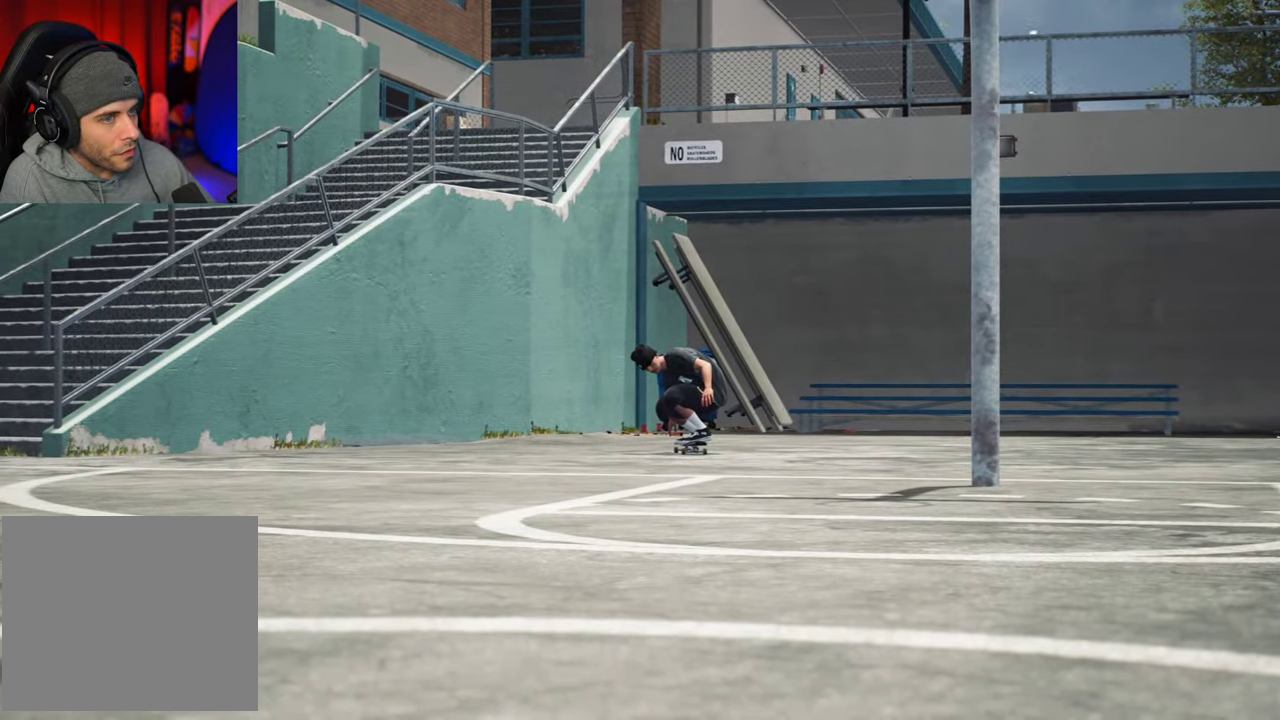
{"dt_ms": 500, "buttons": [], "left_stick": "center", "right_stick": "center", "events": [[50, "right_stick", "center"]]}
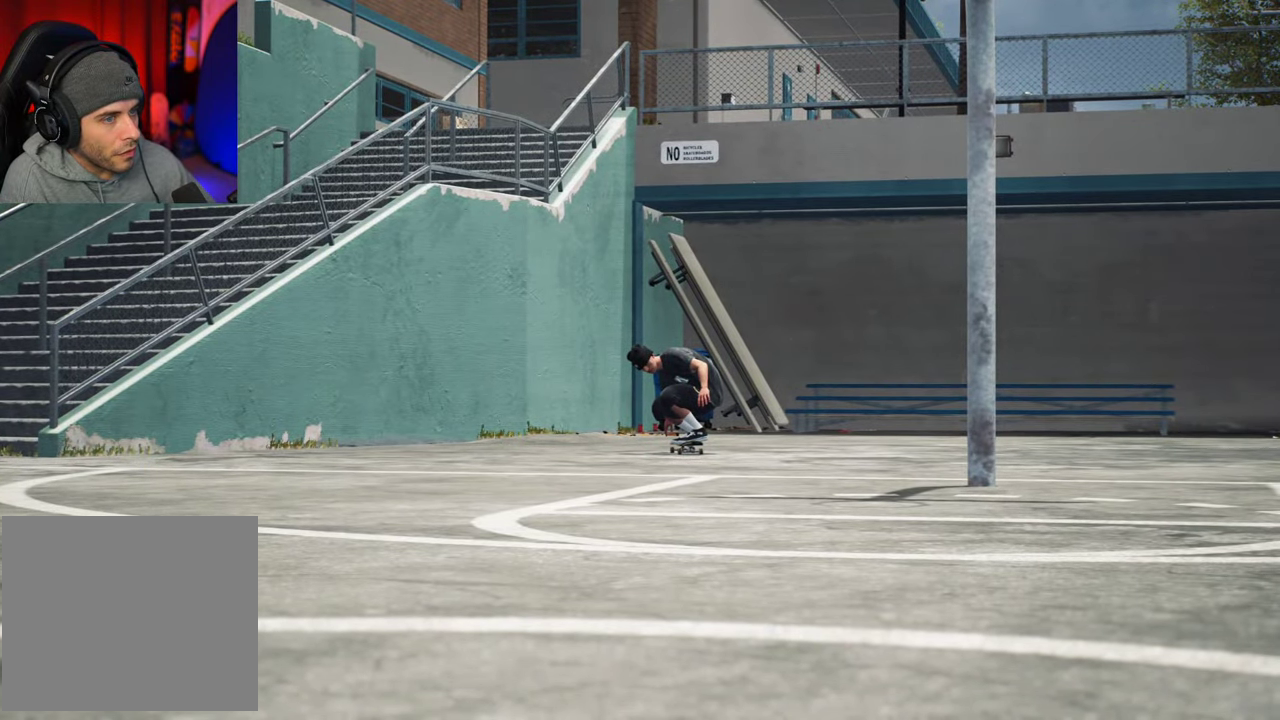
{"dt_ms": 600, "buttons": [], "left_stick": "center", "right_stick": "center", "events": [[117, "R1", "down"], [534, "R1", "up"]]}
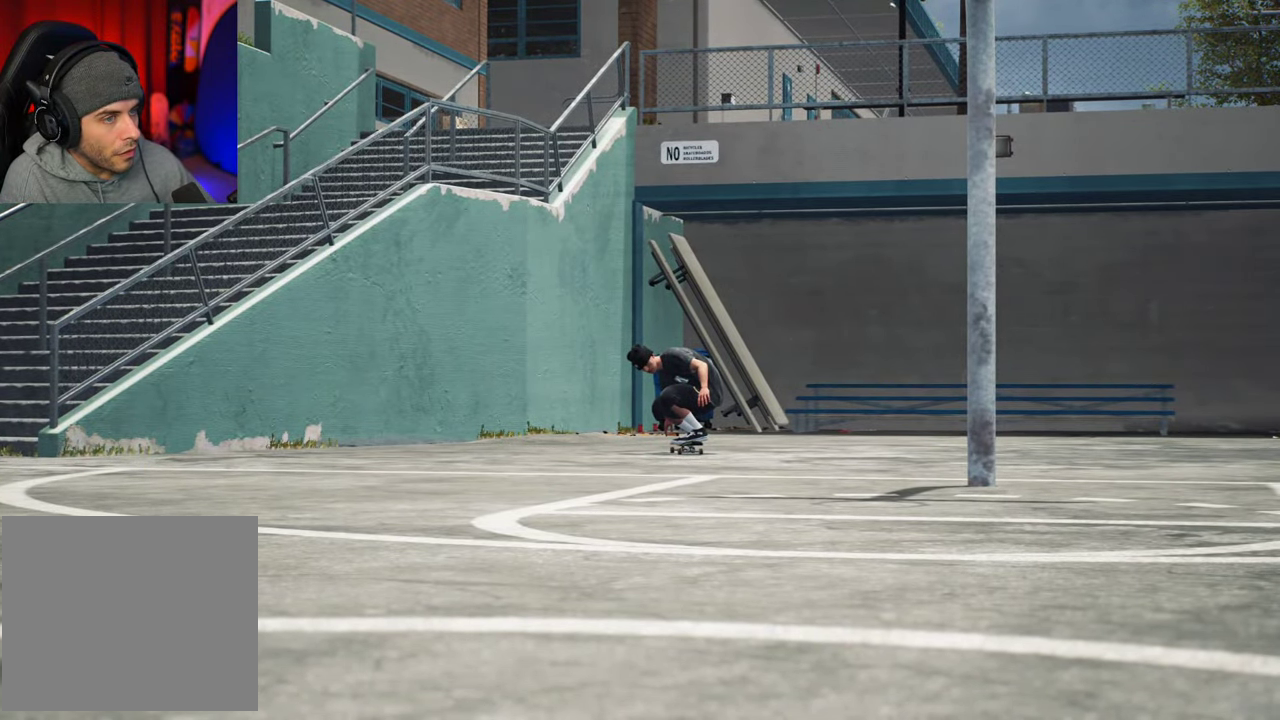
{"dt_ms": 400, "buttons": ["R2"], "left_stick": "center", "right_stick": "center", "events": [[100, "R2", "down"]]}
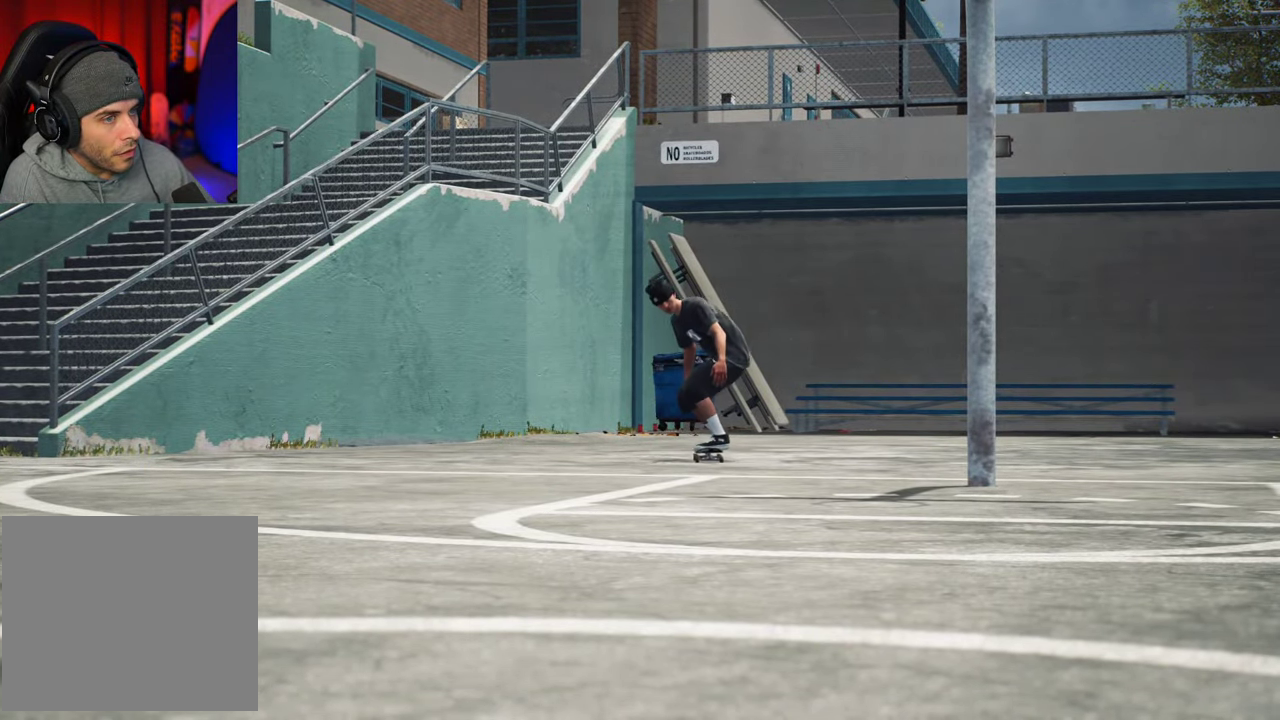
{"dt_ms": 500, "buttons": ["R2"], "left_stick": "center", "right_stick": "center", "events": []}
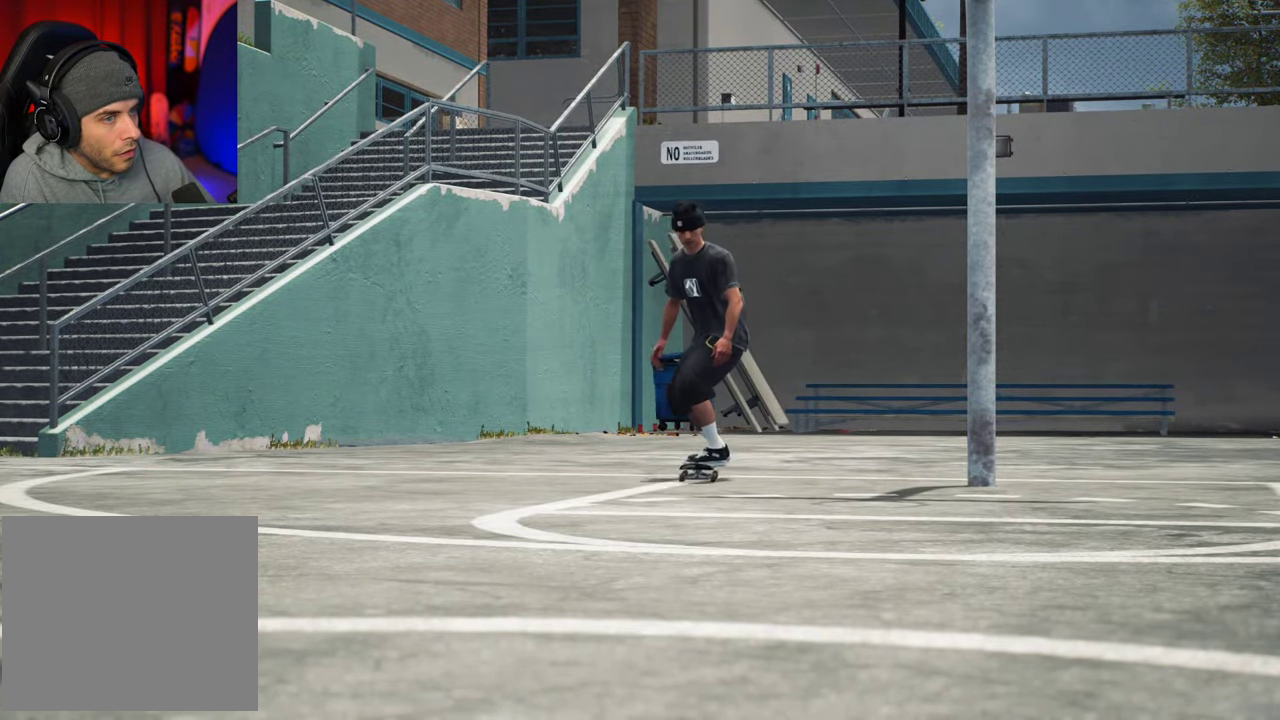
{"dt_ms": 500, "buttons": ["R2"], "left_stick": "center", "right_stick": "center", "events": []}
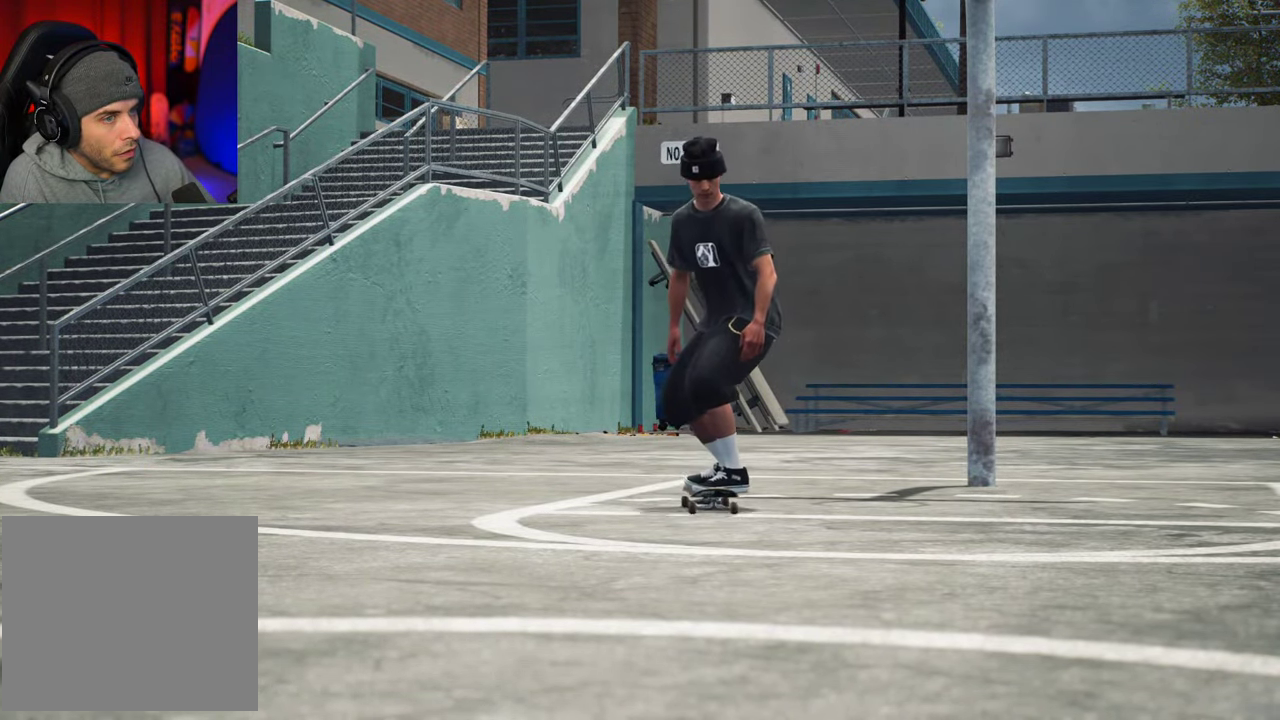
{"dt_ms": 500, "buttons": [], "left_stick": "center", "right_stick": "center", "events": [[84, "R2", "up"], [317, "R2", "down"], [367, "R2", "up"]]}
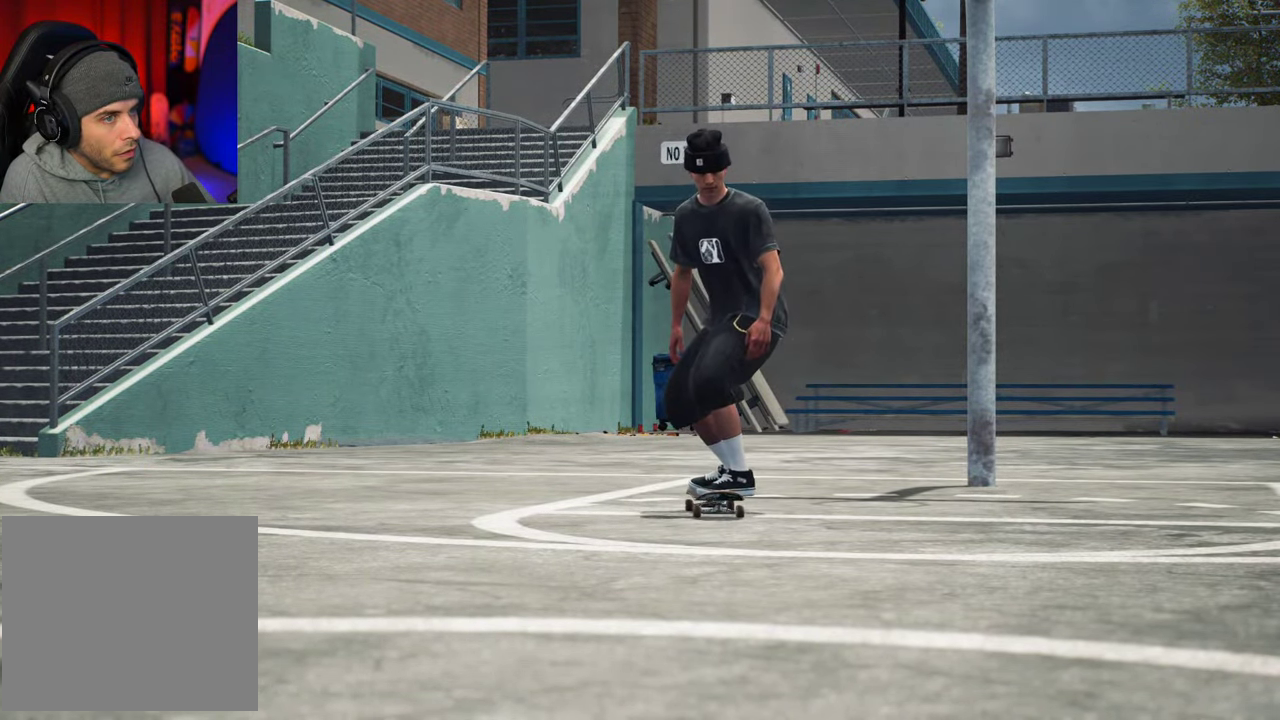
{"dt_ms": 700, "buttons": [], "left_stick": "center", "right_stick": "center", "events": [[450, "right_stick", "down-right"], [634, "right_stick", "right"], [684, "right_stick", "center"]]}
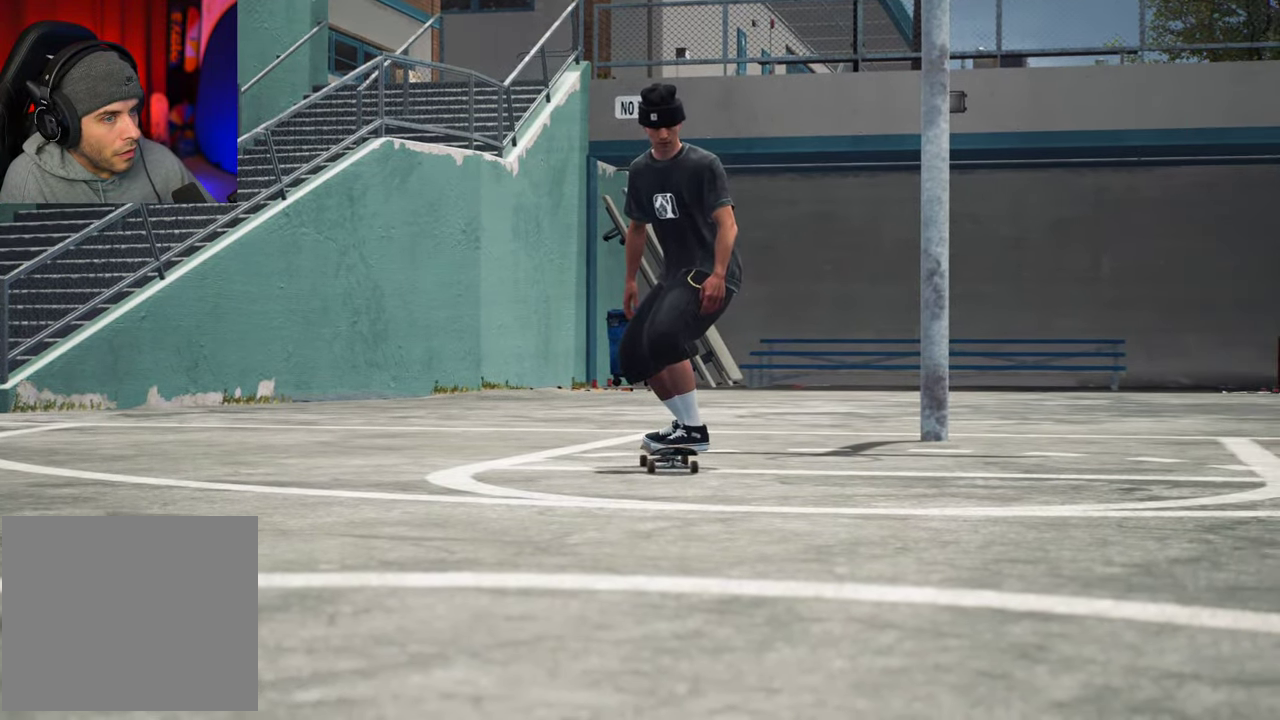
{"dt_ms": 300, "buttons": [], "left_stick": "center", "right_stick": "center", "events": []}
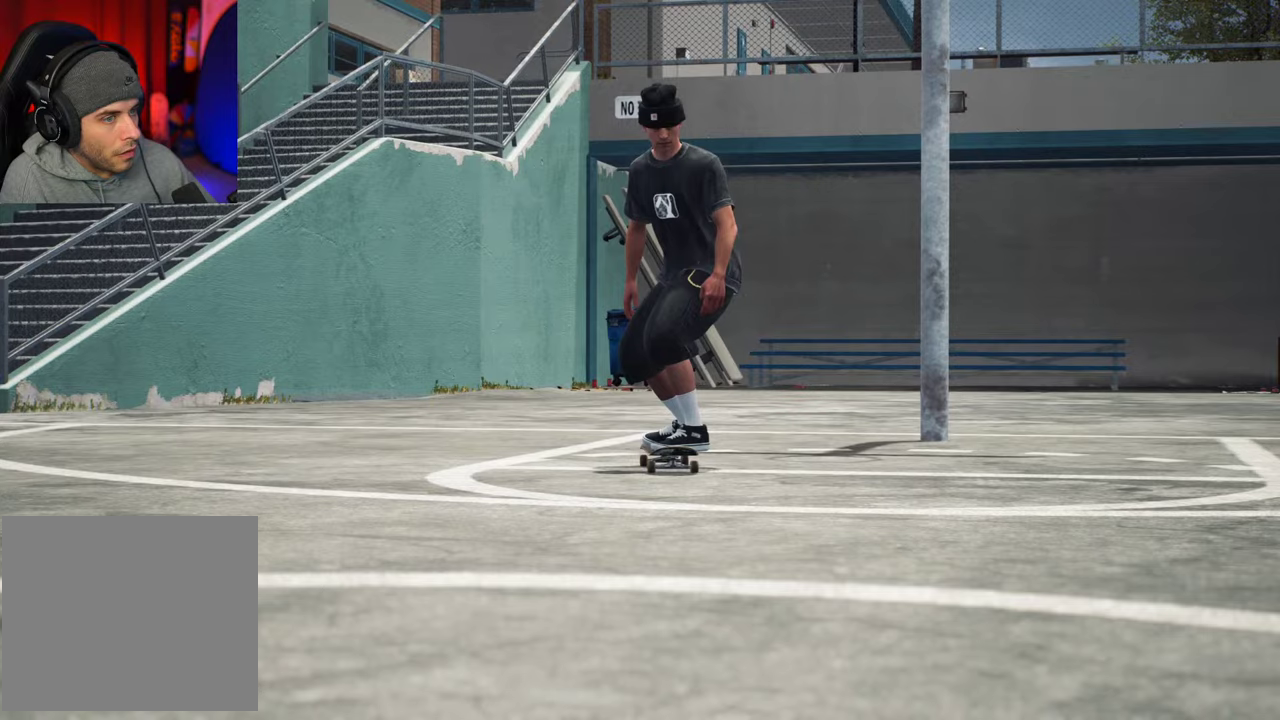
{"dt_ms": 500, "buttons": ["R1"], "left_stick": "center", "right_stick": "center", "events": [[217, "R1", "down"]]}
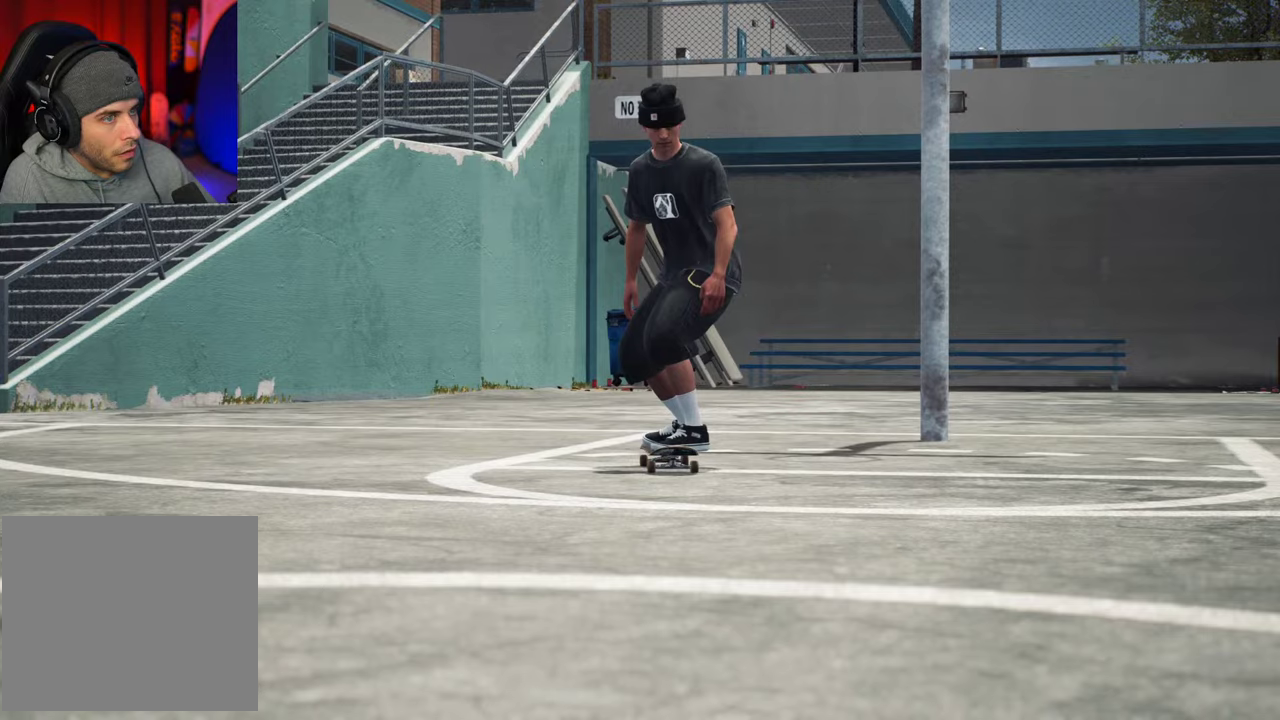
{"dt_ms": 500, "buttons": [], "left_stick": "center", "right_stick": "center", "events": [[167, "R1", "up"]]}
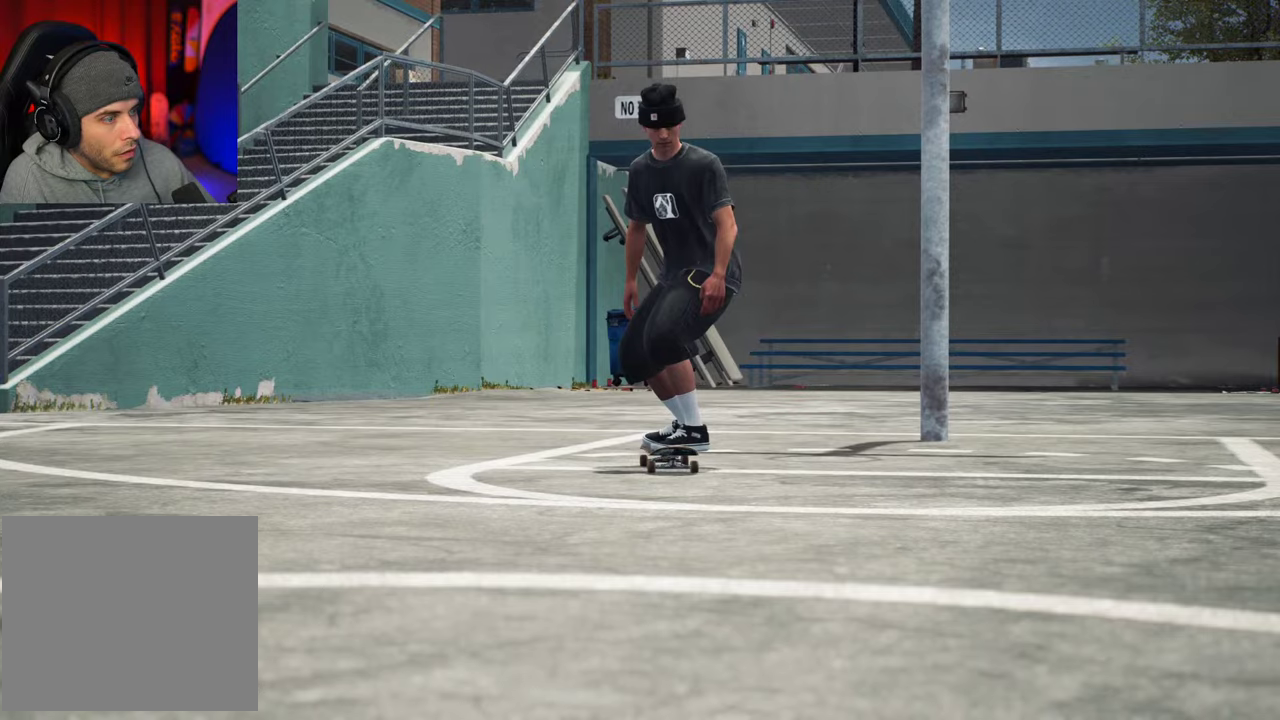
{"dt_ms": 500, "buttons": [], "left_stick": "center", "right_stick": "center", "events": []}
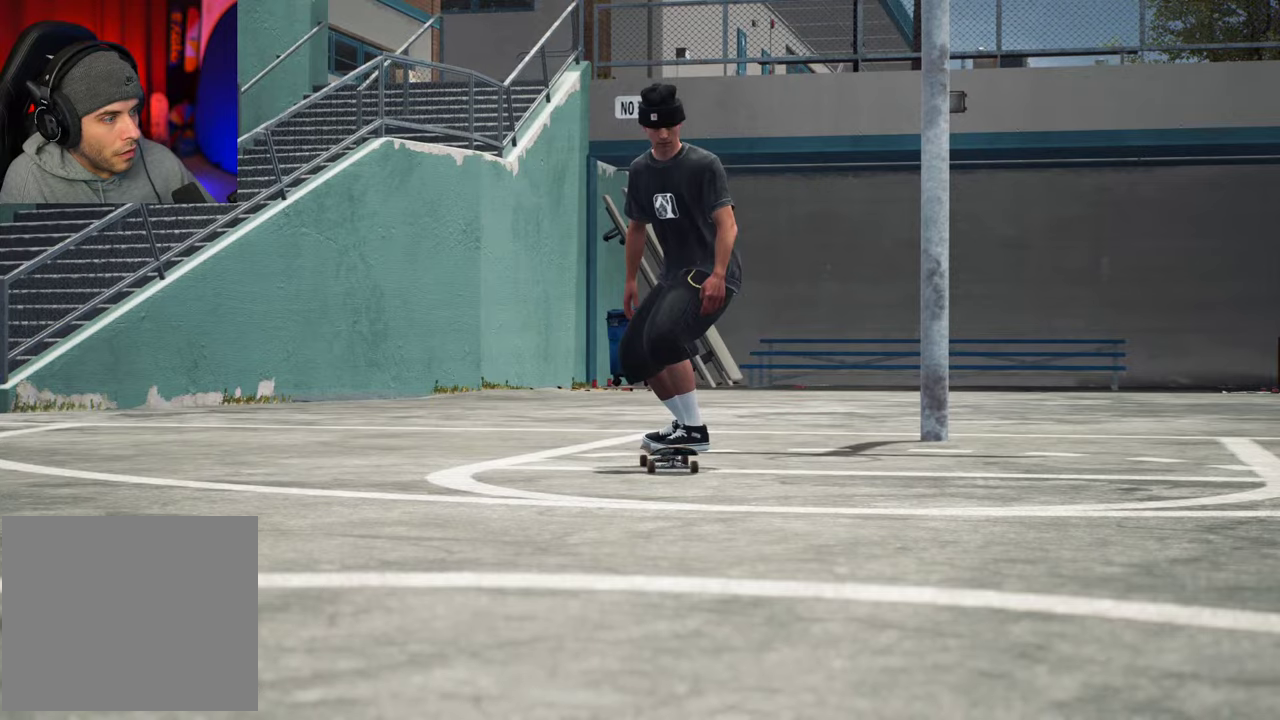
{"dt_ms": 300, "buttons": ["R2"], "left_stick": "center", "right_stick": "center", "events": [[284, "R2", "down"]]}
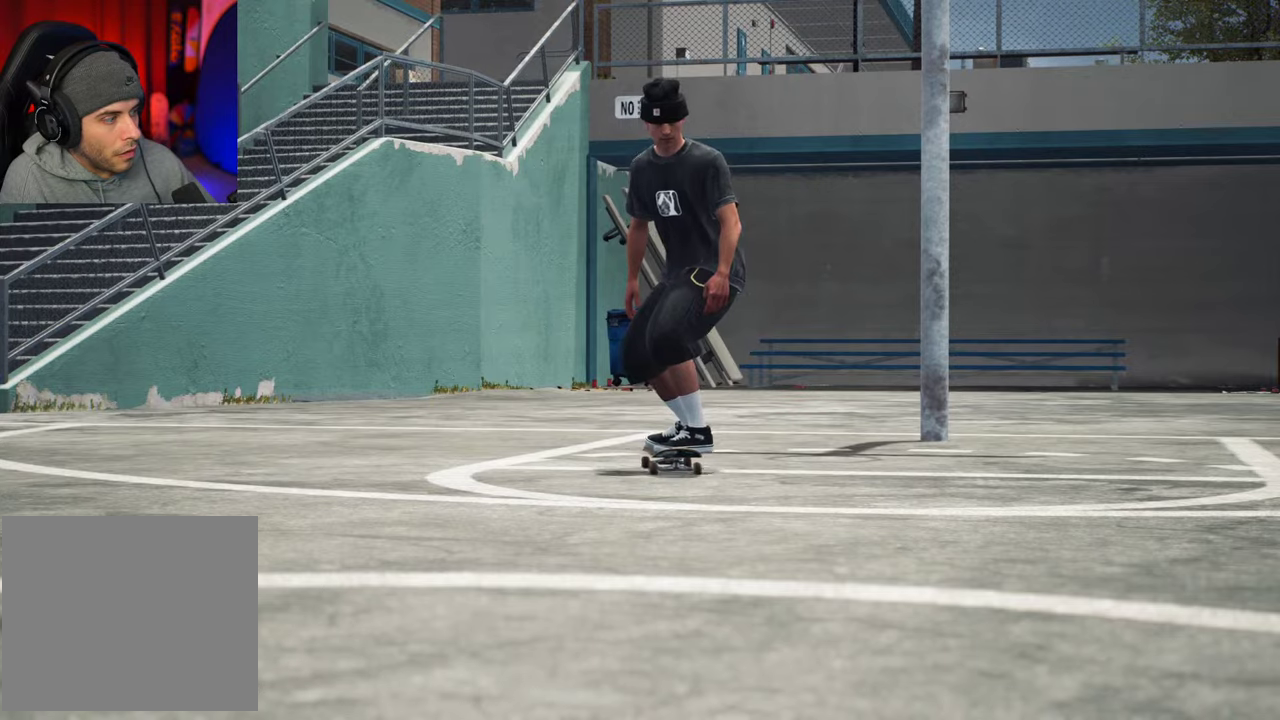
{"dt_ms": 700, "buttons": ["R2"], "left_stick": "center", "right_stick": "center", "events": []}